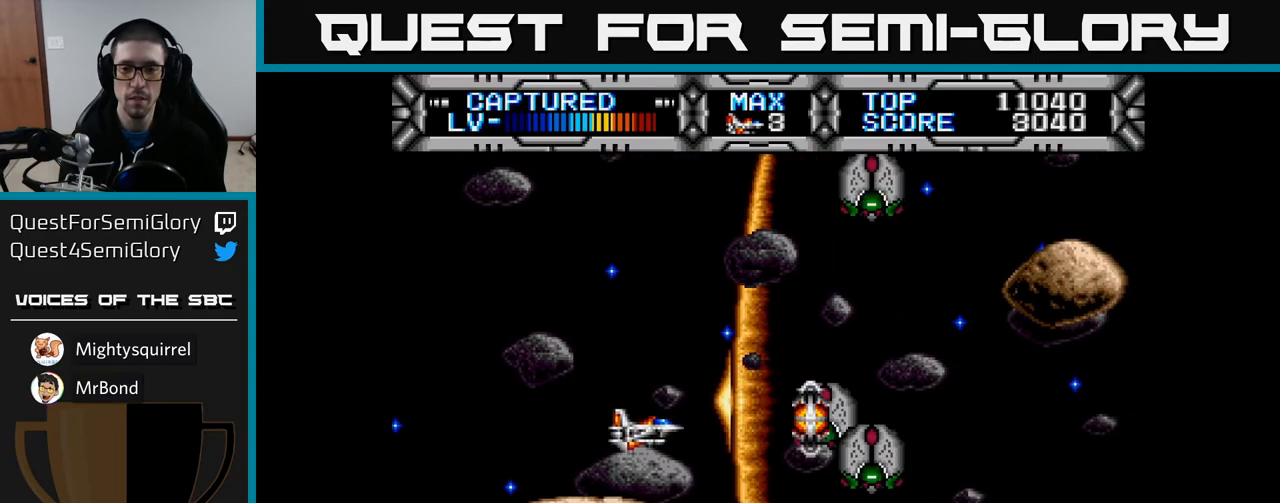
Gameplay with a controller (Xbox layout); each line is a JSON object with the inputs held at the frame after it. "events" lists button and stick changes between this image and that frame as [ms after this image, input, new state], when the widget could be followed in between.
{"buttons": [], "left_stick": "center", "right_stick": "center", "events": [[83, "DPAD_LEFT", "up"], [283, "DPAD_UP", "up"]]}
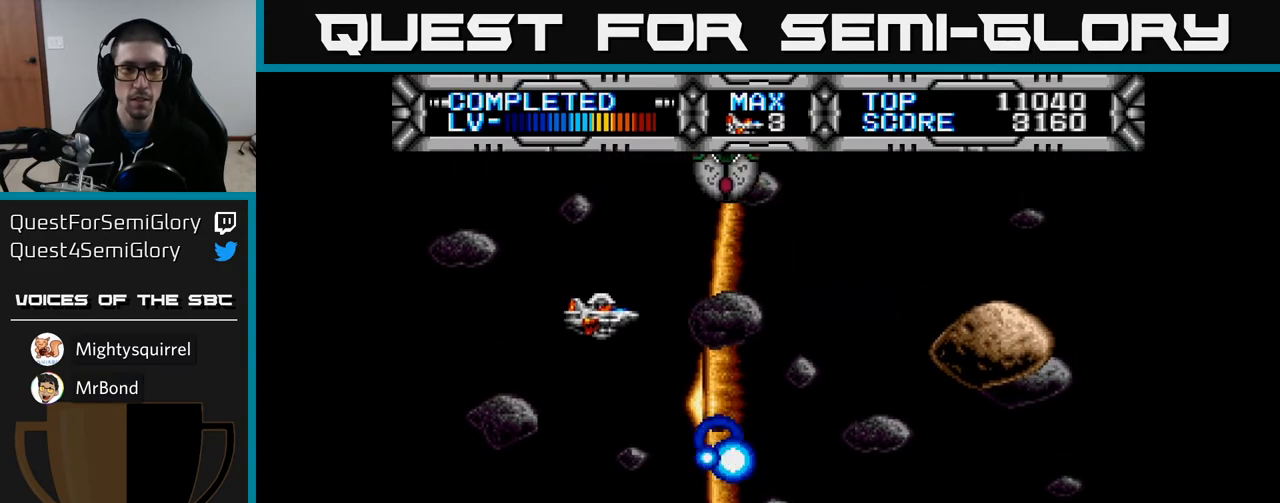
{"buttons": ["X"], "left_stick": "center", "right_stick": "center", "events": [[17, "DPAD_LEFT", "down"], [133, "X", "down"], [150, "DPAD_DOWN", "down"], [167, "DPAD_LEFT", "up"], [250, "DPAD_RIGHT", "down"], [300, "DPAD_DOWN", "up"], [300, "DPAD_RIGHT", "up"]]}
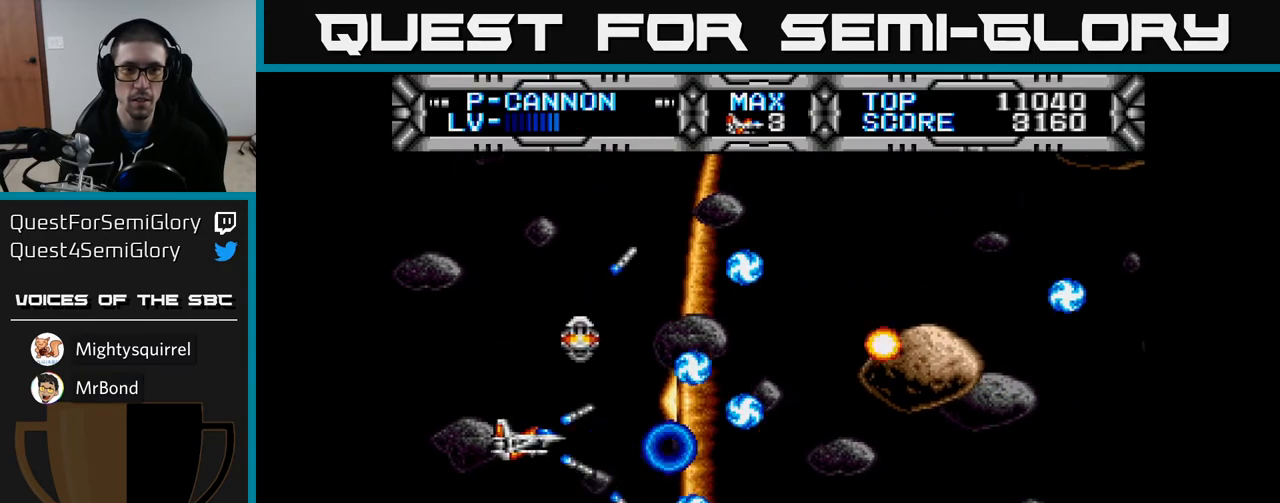
{"buttons": [], "left_stick": "center", "right_stick": "center", "events": [[50, "DPAD_RIGHT", "down"], [233, "DPAD_DOWN", "down"], [333, "DPAD_RIGHT", "up"], [383, "DPAD_RIGHT", "down"], [417, "X", "up"], [433, "DPAD_DOWN", "up"], [433, "DPAD_RIGHT", "up"]]}
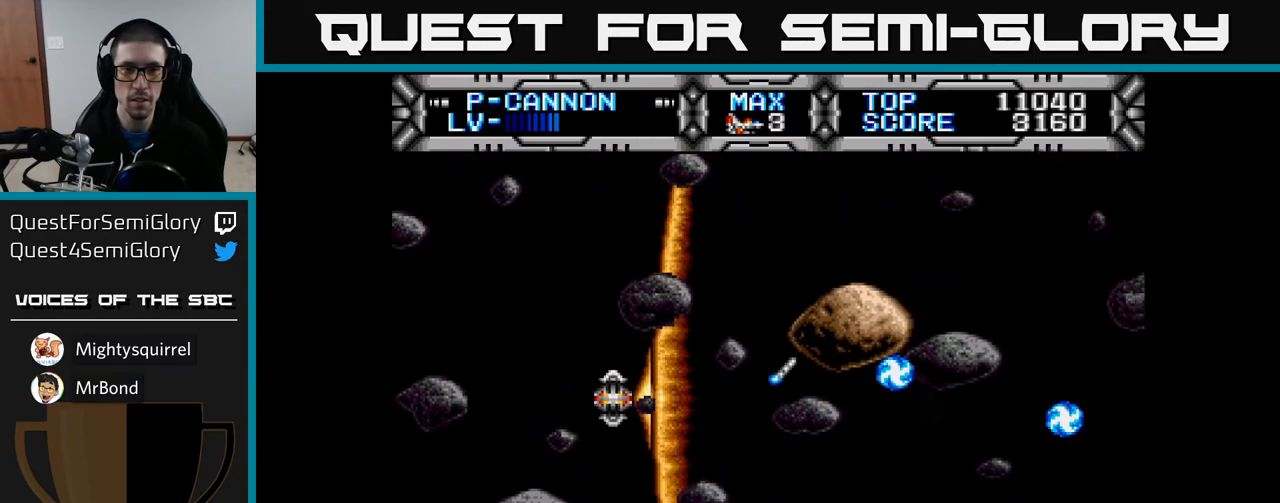
{"buttons": [], "left_stick": "center", "right_stick": "center", "events": [[167, "DPAD_DOWN", "down"], [267, "DPAD_DOWN", "up"]]}
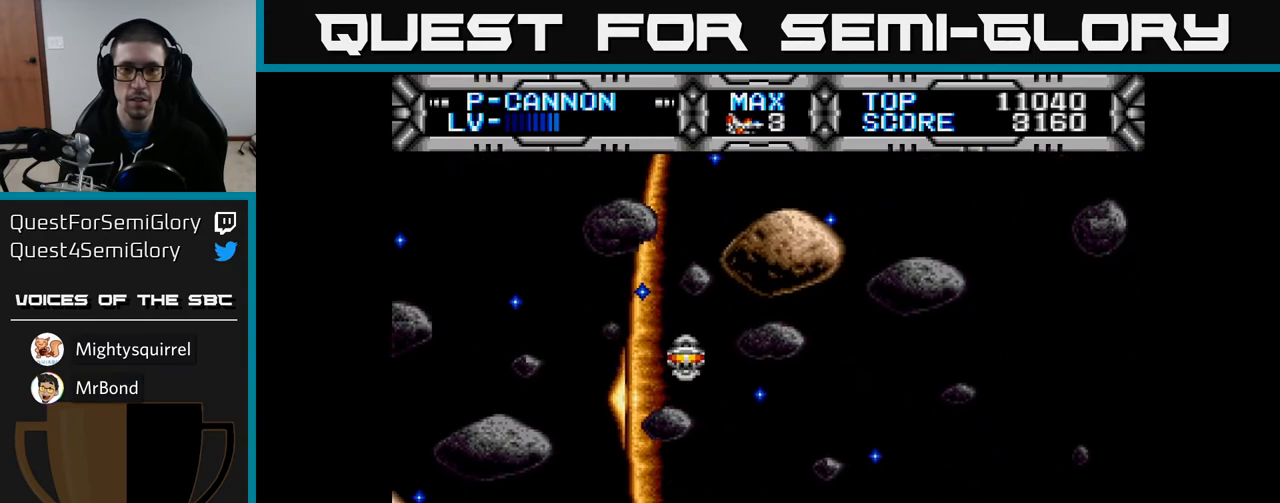
{"buttons": ["DPAD_UP"], "left_stick": "center", "right_stick": "center", "events": [[133, "DPAD_RIGHT", "down"], [133, "DPAD_UP", "down"], [167, "DPAD_RIGHT", "up"], [217, "DPAD_UP", "up"], [467, "DPAD_UP", "down"]]}
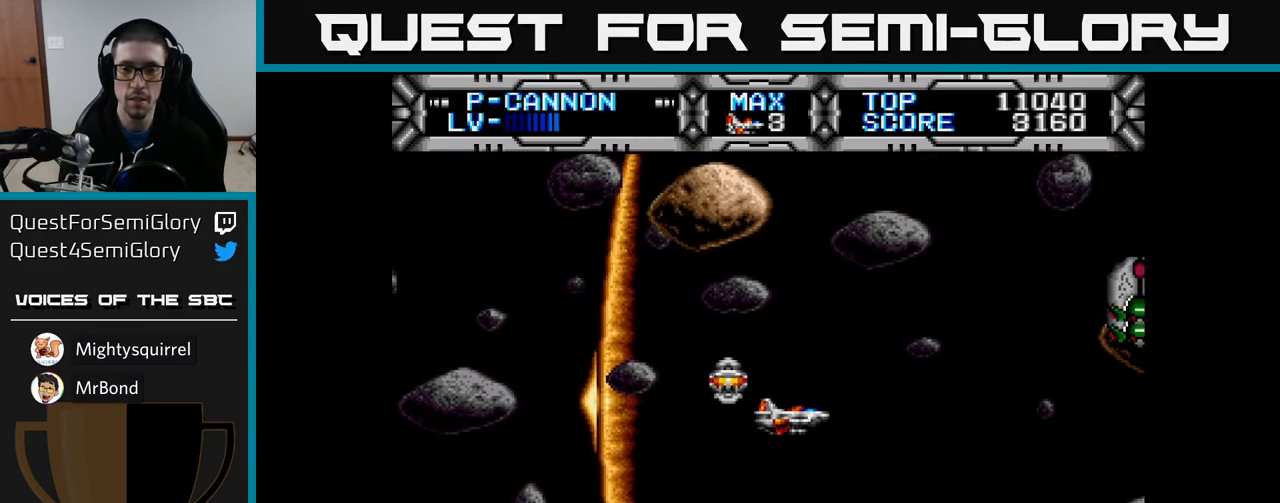
{"buttons": ["DPAD_UP", "DPAD_LEFT"], "left_stick": "center", "right_stick": "center", "events": [[50, "DPAD_UP", "up"], [183, "DPAD_DOWN", "down"], [267, "B", "down"], [317, "DPAD_DOWN", "up"], [350, "B", "up"], [483, "DPAD_LEFT", "down"], [483, "DPAD_UP", "down"]]}
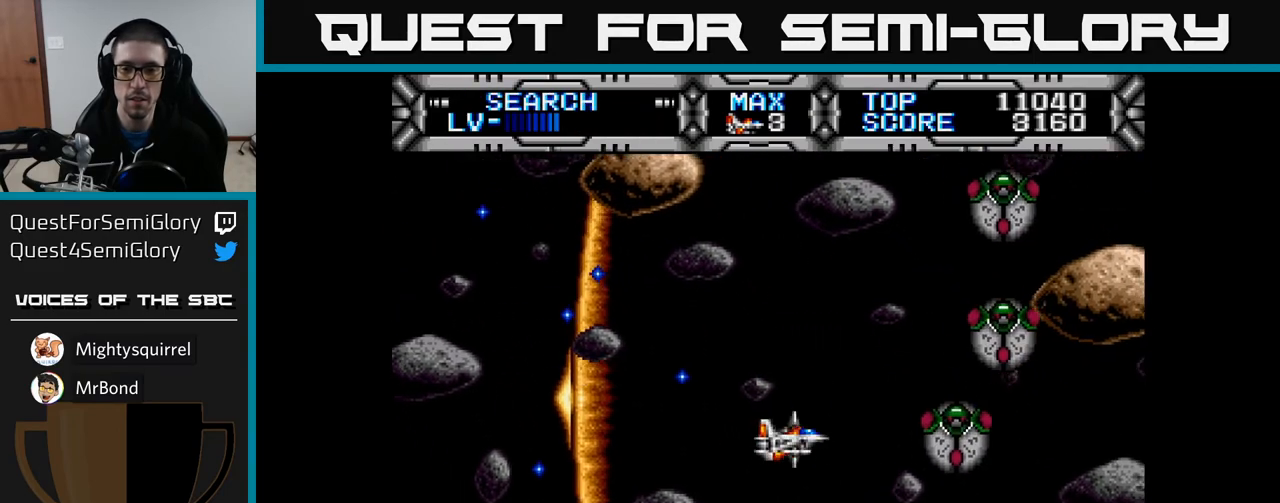
{"buttons": ["DPAD_LEFT"], "left_stick": "center", "right_stick": "center", "events": [[67, "DPAD_UP", "up"], [100, "DPAD_LEFT", "up"], [400, "DPAD_LEFT", "down"]]}
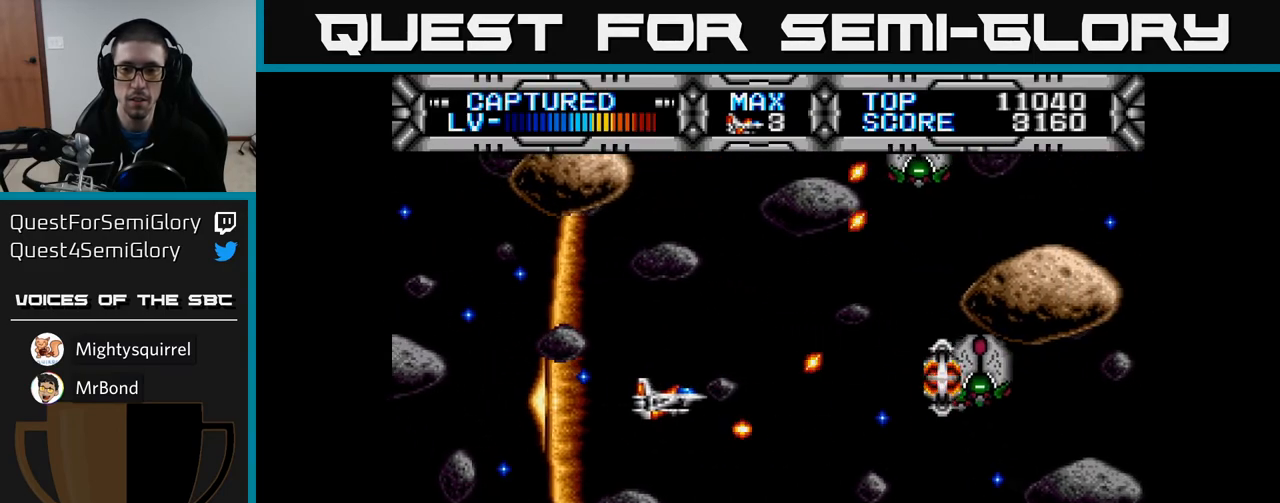
{"buttons": [], "left_stick": "center", "right_stick": "center", "events": [[33, "DPAD_UP", "down"], [150, "DPAD_UP", "up"], [167, "DPAD_LEFT", "up"], [400, "DPAD_UP", "down"], [433, "DPAD_LEFT", "down"], [483, "DPAD_UP", "up"], [500, "DPAD_LEFT", "up"]]}
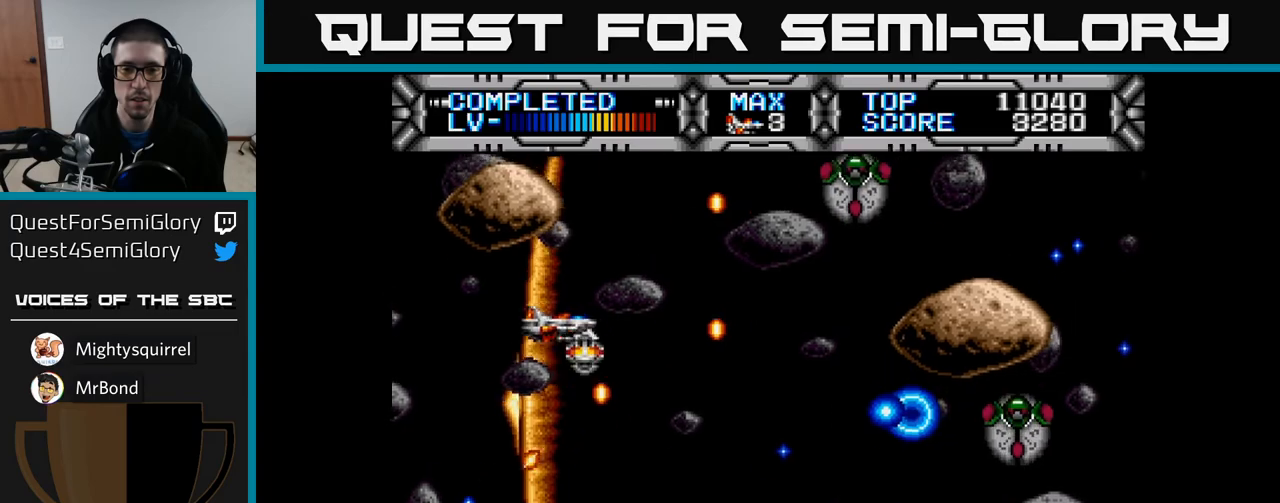
{"buttons": ["DPAD_UP"], "left_stick": "center", "right_stick": "center", "events": [[267, "DPAD_UP", "down"], [300, "DPAD_RIGHT", "down"], [333, "DPAD_UP", "up"], [450, "DPAD_UP", "down"], [467, "DPAD_RIGHT", "up"]]}
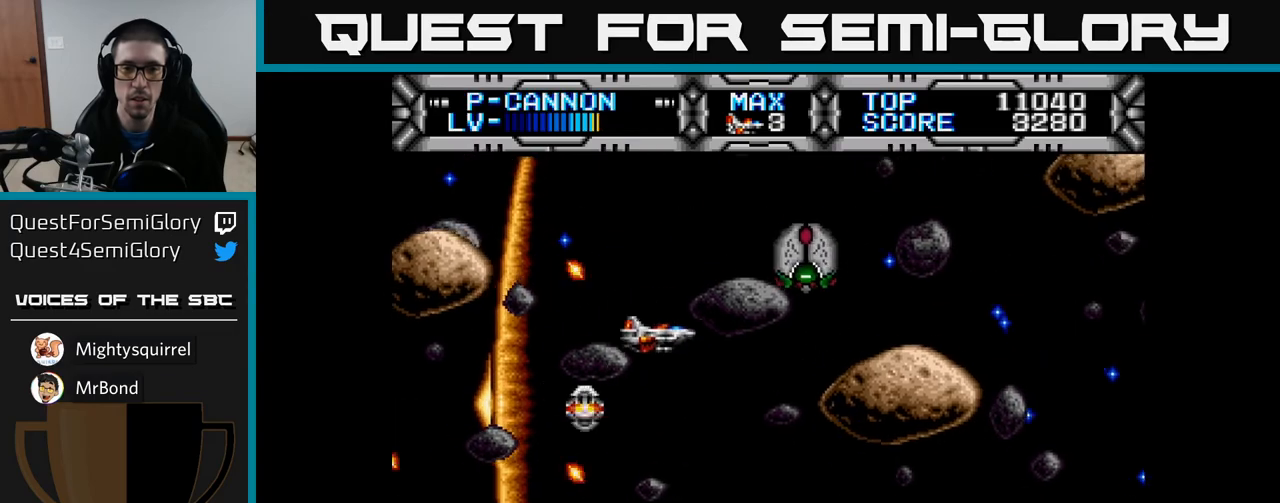
{"buttons": [], "left_stick": "center", "right_stick": "center", "events": [[33, "DPAD_LEFT", "down"], [67, "B", "down"], [150, "B", "up"], [167, "DPAD_UP", "up"], [183, "DPAD_LEFT", "up"], [350, "DPAD_DOWN", "down"], [383, "DPAD_DOWN", "up"]]}
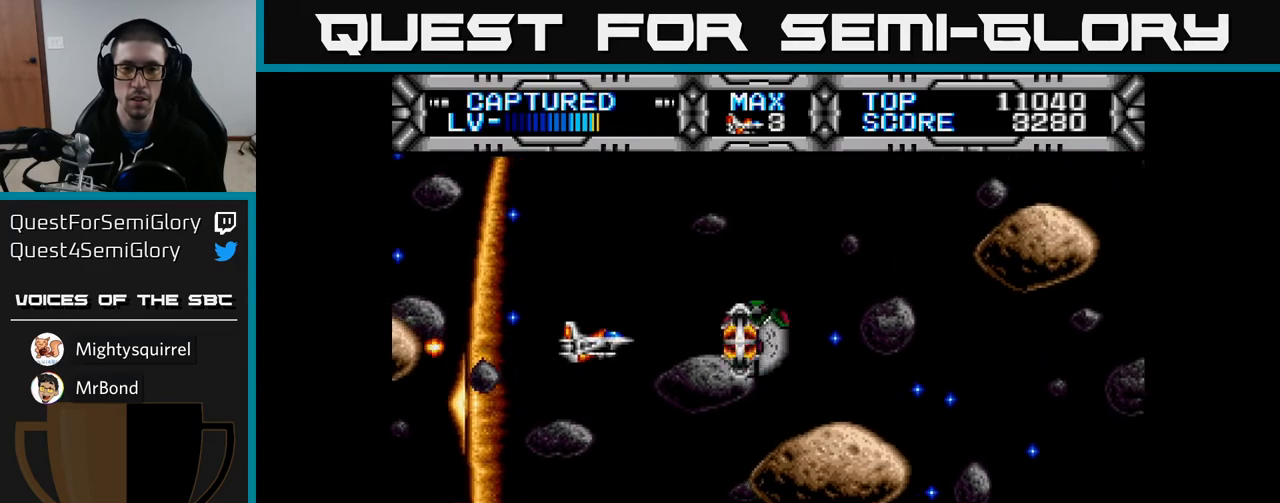
{"buttons": [], "left_stick": "center", "right_stick": "center", "events": [[83, "DPAD_DOWN", "down"], [467, "DPAD_DOWN", "up"]]}
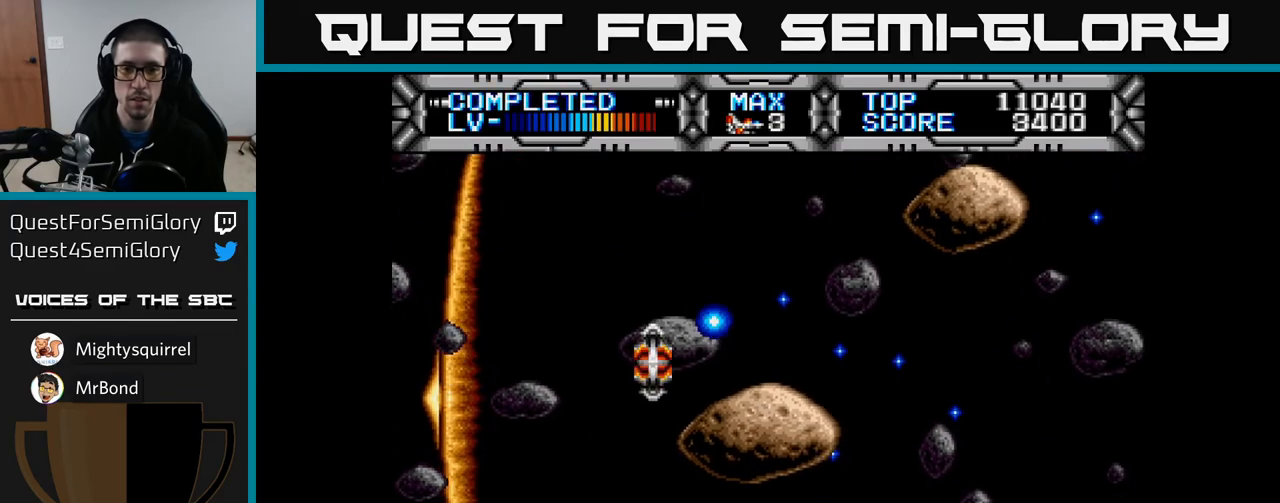
{"buttons": [], "left_stick": "center", "right_stick": "center", "events": [[183, "DPAD_DOWN", "down"], [267, "DPAD_RIGHT", "down"], [300, "DPAD_DOWN", "up"], [333, "B", "down"], [367, "DPAD_RIGHT", "up"], [400, "B", "up"]]}
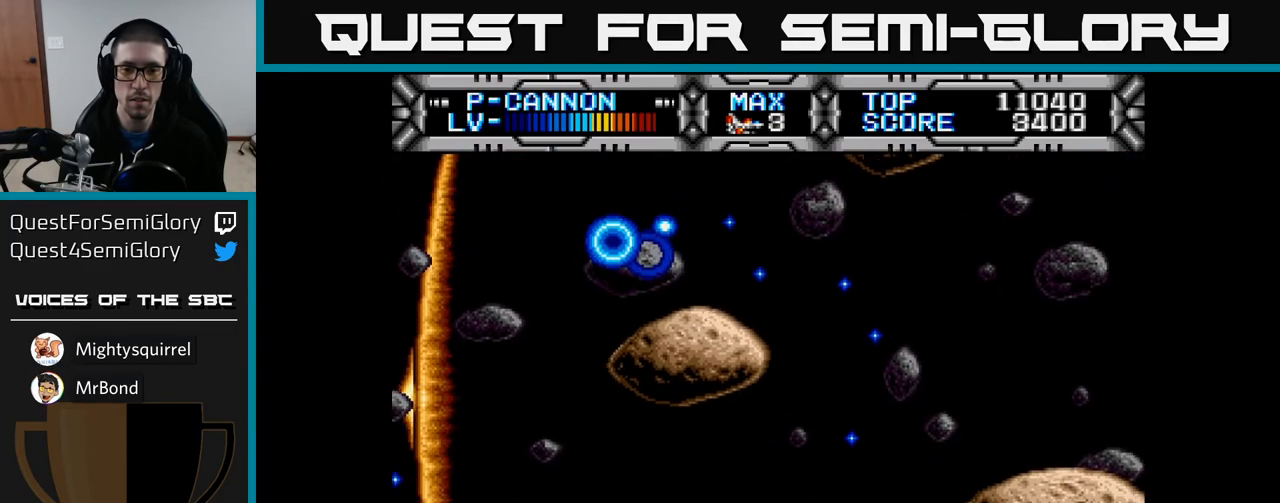
{"buttons": [], "left_stick": "center", "right_stick": "center", "events": [[217, "DPAD_LEFT", "down"], [367, "DPAD_LEFT", "up"]]}
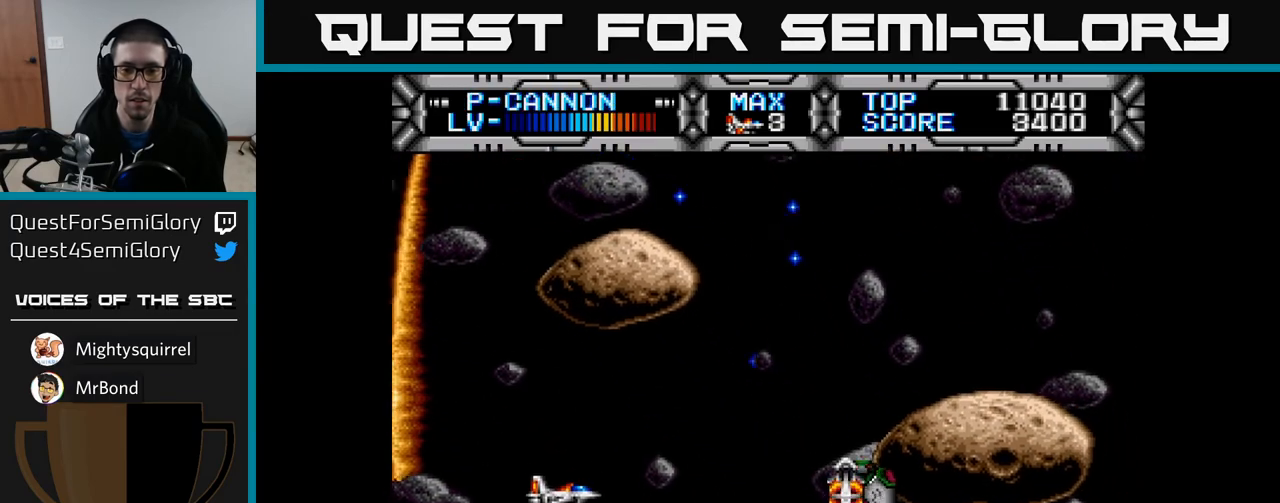
{"buttons": [], "left_stick": "center", "right_stick": "center", "events": [[100, "DPAD_DOWN", "down"], [200, "DPAD_DOWN", "up"]]}
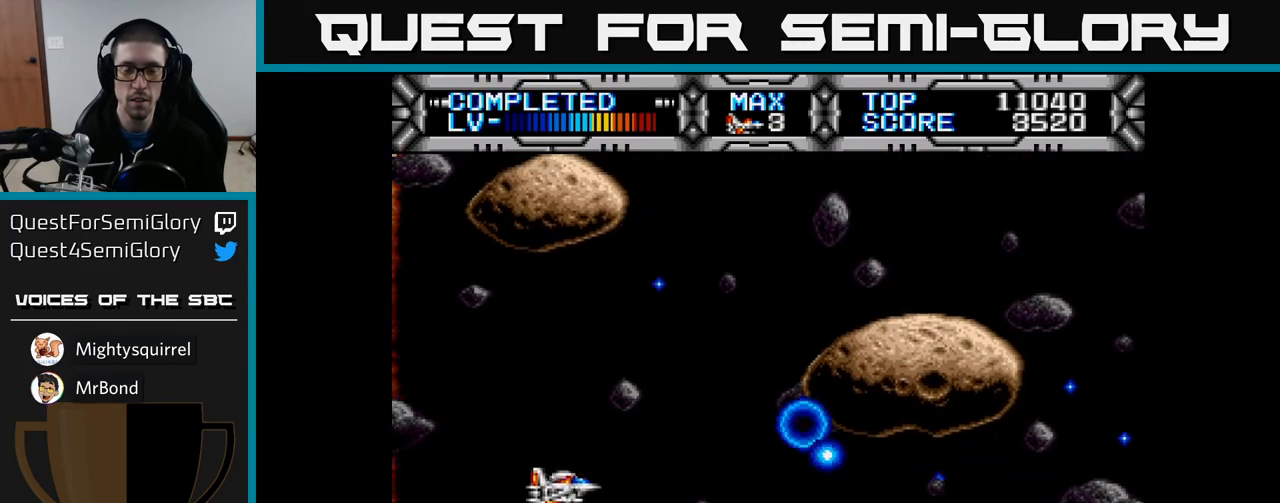
{"buttons": ["X"], "left_stick": "center", "right_stick": "center", "events": [[17, "DPAD_RIGHT", "down"], [83, "DPAD_DOWN", "down"], [117, "DPAD_RIGHT", "up"], [133, "X", "down"], [183, "DPAD_DOWN", "up"]]}
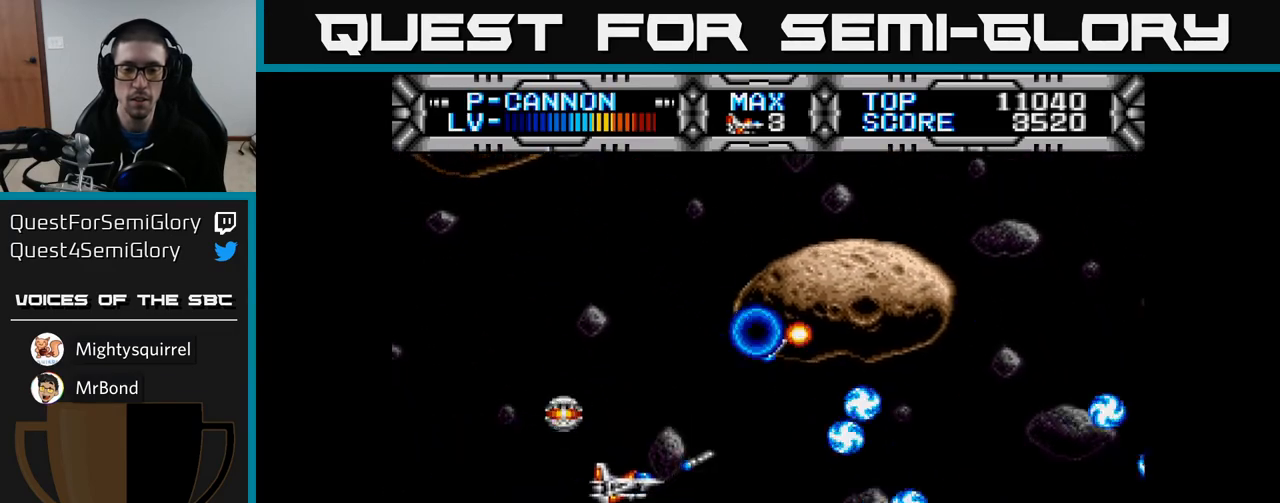
{"buttons": ["X"], "left_stick": "center", "right_stick": "center", "events": [[17, "DPAD_UP", "down"], [67, "DPAD_UP", "up"], [83, "DPAD_RIGHT", "down"], [217, "DPAD_RIGHT", "up"]]}
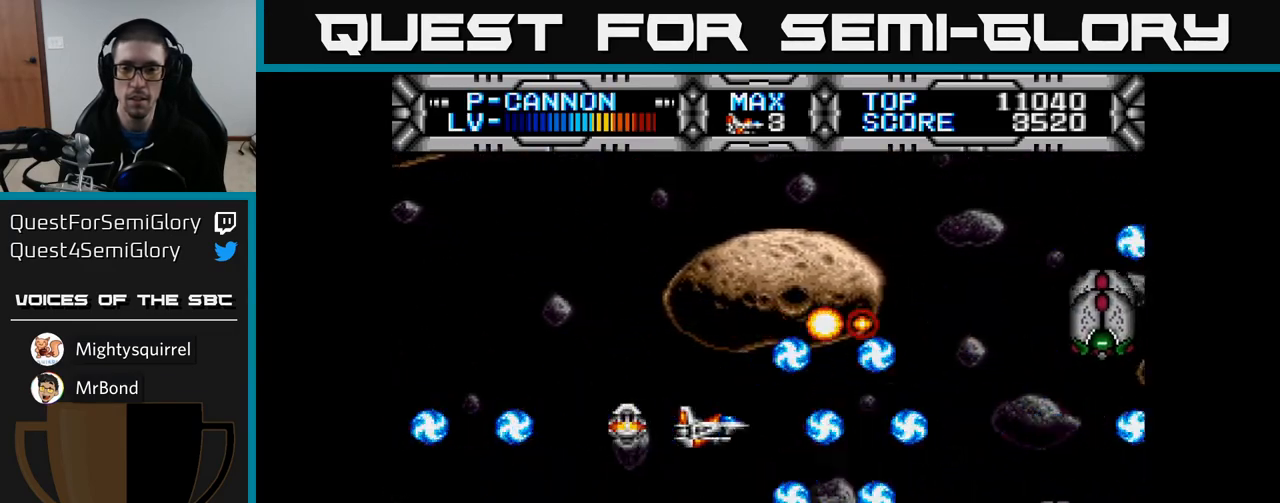
{"buttons": ["X"], "left_stick": "center", "right_stick": "center", "events": [[17, "DPAD_DOWN", "down"], [50, "DPAD_RIGHT", "down"], [83, "DPAD_DOWN", "up"], [200, "DPAD_RIGHT", "up"]]}
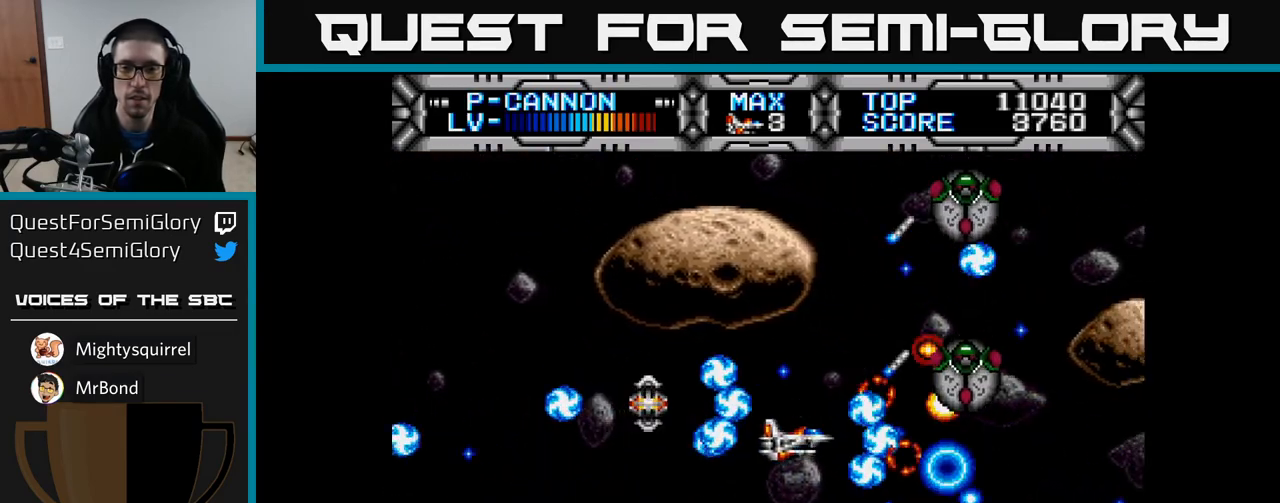
{"buttons": ["X"], "left_stick": "center", "right_stick": "center", "events": [[83, "DPAD_LEFT", "down"], [200, "DPAD_DOWN", "down"], [317, "DPAD_DOWN", "up"], [483, "DPAD_LEFT", "up"]]}
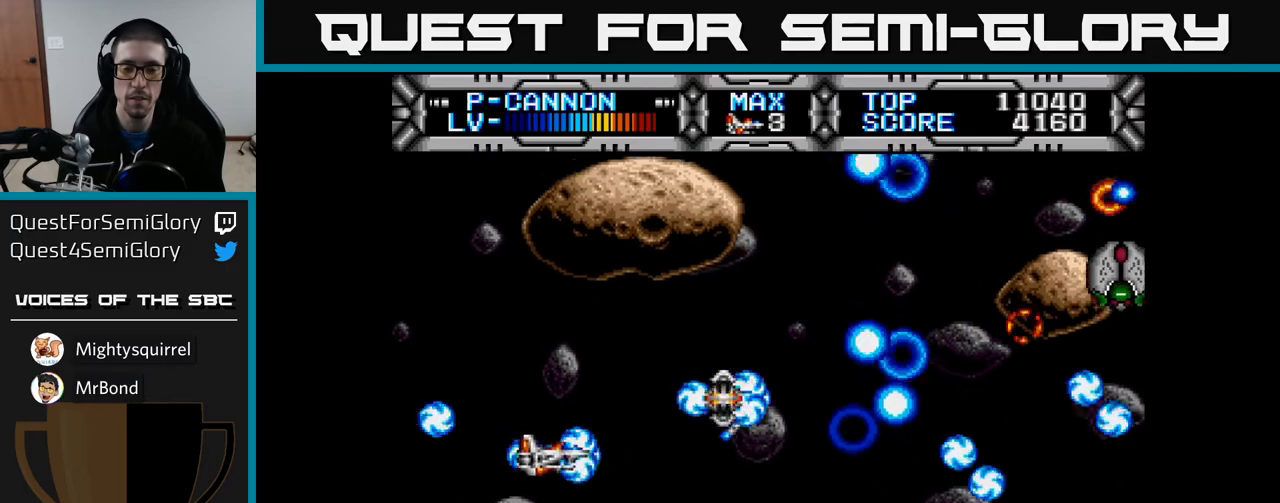
{"buttons": ["X"], "left_stick": "center", "right_stick": "center", "events": [[17, "DPAD_RIGHT", "down"], [283, "DPAD_UP", "down"], [350, "DPAD_RIGHT", "up"], [400, "DPAD_UP", "up"]]}
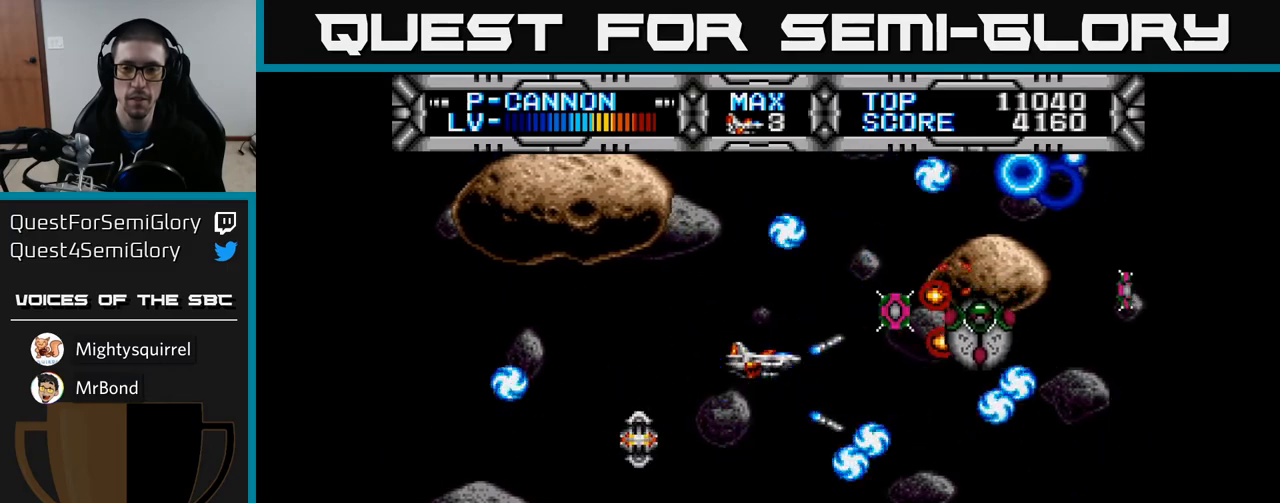
{"buttons": ["X"], "left_stick": "center", "right_stick": "center", "events": [[350, "DPAD_UP", "down"], [417, "DPAD_LEFT", "down"], [467, "DPAD_LEFT", "up"], [467, "DPAD_UP", "up"]]}
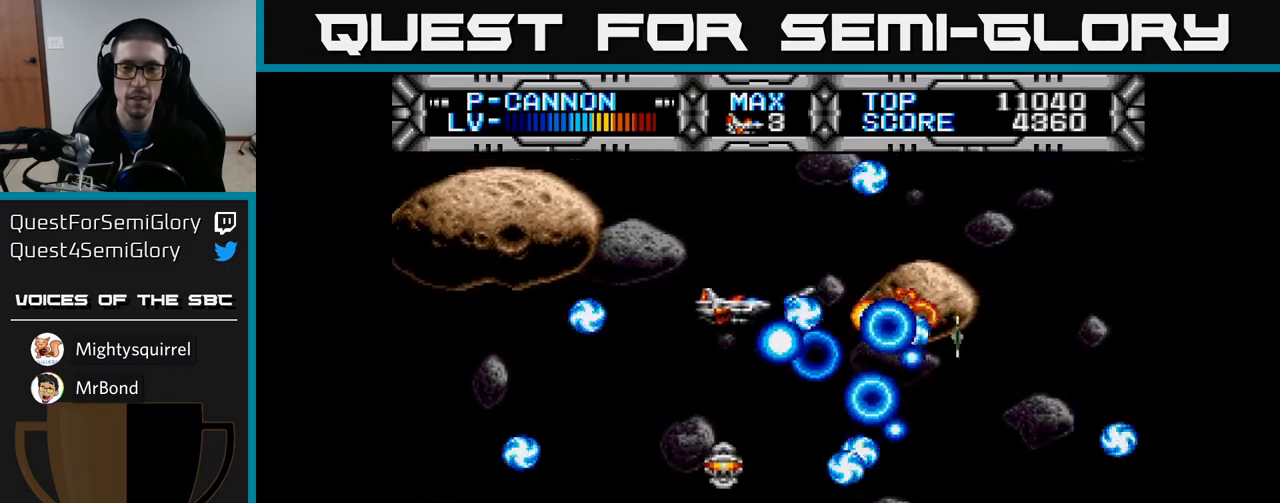
{"buttons": ["X"], "left_stick": "center", "right_stick": "center", "events": [[233, "DPAD_LEFT", "down"], [300, "DPAD_UP", "down"], [350, "DPAD_LEFT", "up"], [400, "DPAD_UP", "up"]]}
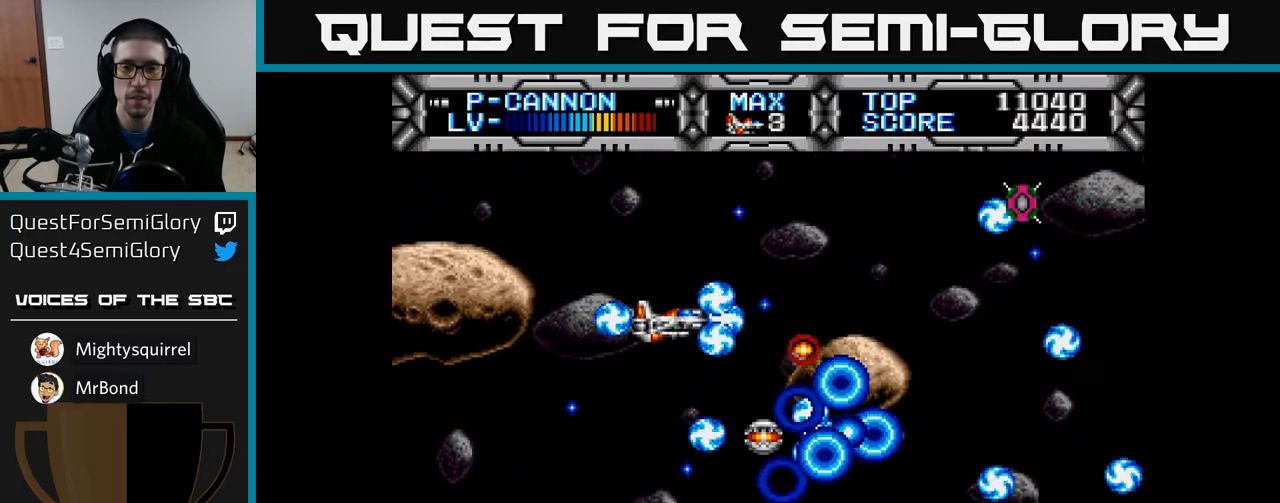
{"buttons": ["X"], "left_stick": "center", "right_stick": "center", "events": [[67, "DPAD_UP", "down"], [217, "DPAD_UP", "up"]]}
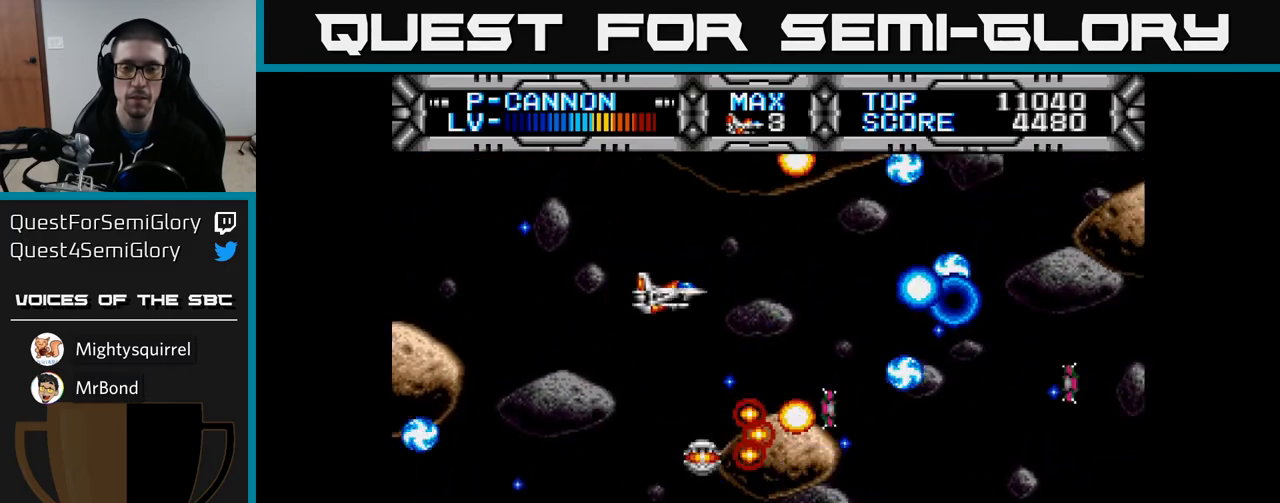
{"buttons": ["X"], "left_stick": "center", "right_stick": "center", "events": [[150, "DPAD_LEFT", "down"], [317, "DPAD_LEFT", "up"]]}
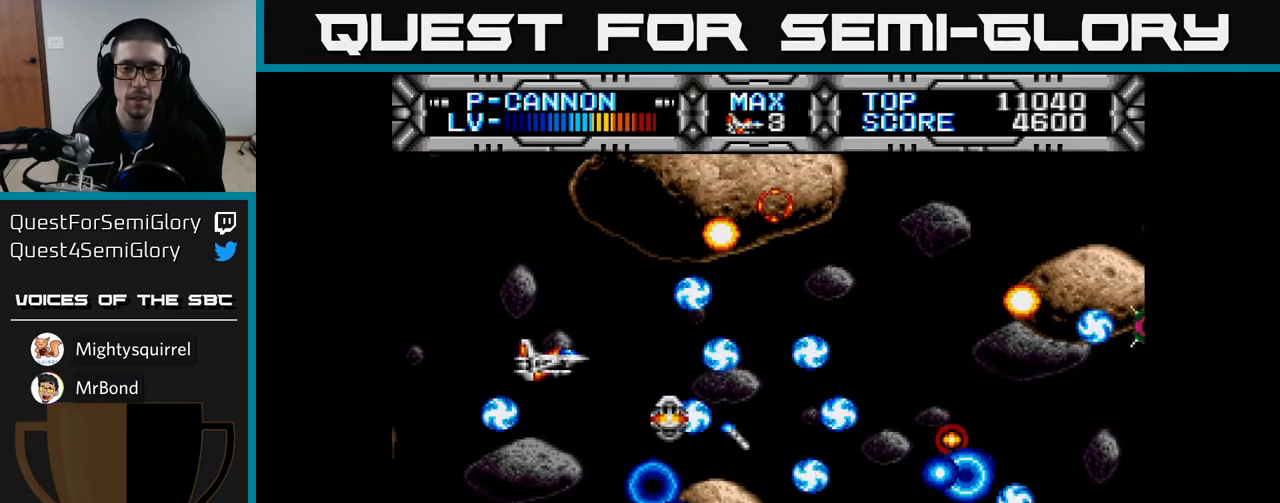
{"buttons": ["X"], "left_stick": "center", "right_stick": "center", "events": [[200, "DPAD_RIGHT", "down"], [383, "DPAD_RIGHT", "up"]]}
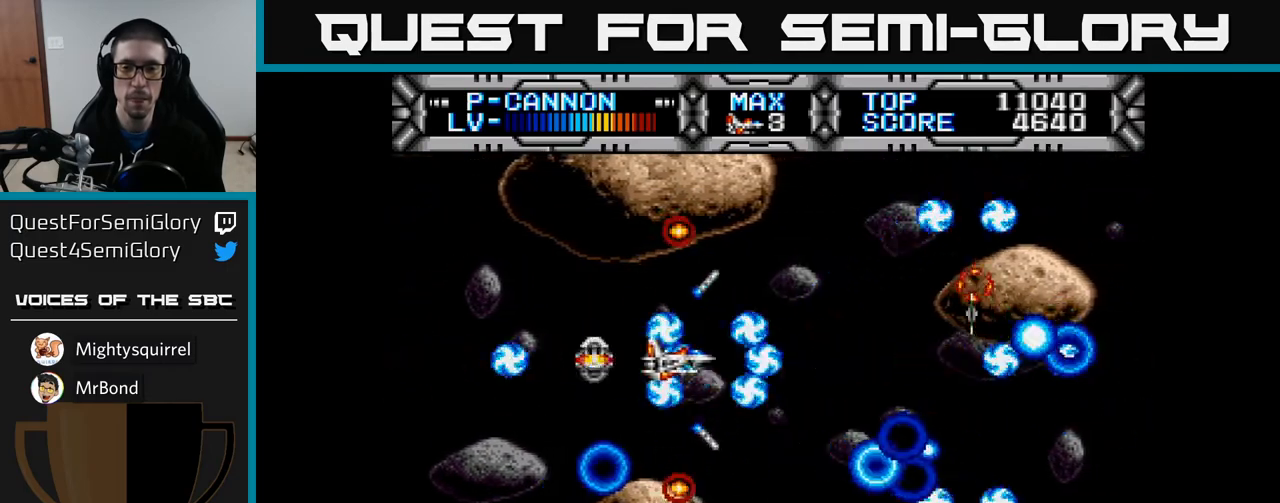
{"buttons": ["X"], "left_stick": "center", "right_stick": "center", "events": [[33, "DPAD_RIGHT", "down"], [150, "DPAD_DOWN", "down"], [183, "DPAD_RIGHT", "up"], [350, "DPAD_DOWN", "up"]]}
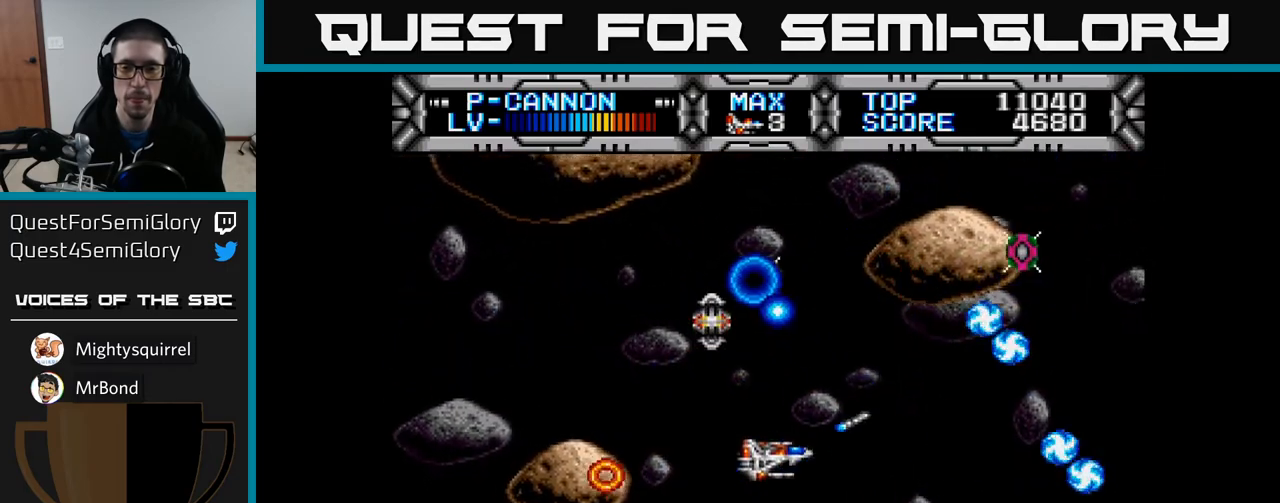
{"buttons": ["X"], "left_stick": "center", "right_stick": "center", "events": [[183, "DPAD_LEFT", "down"], [317, "DPAD_LEFT", "up"]]}
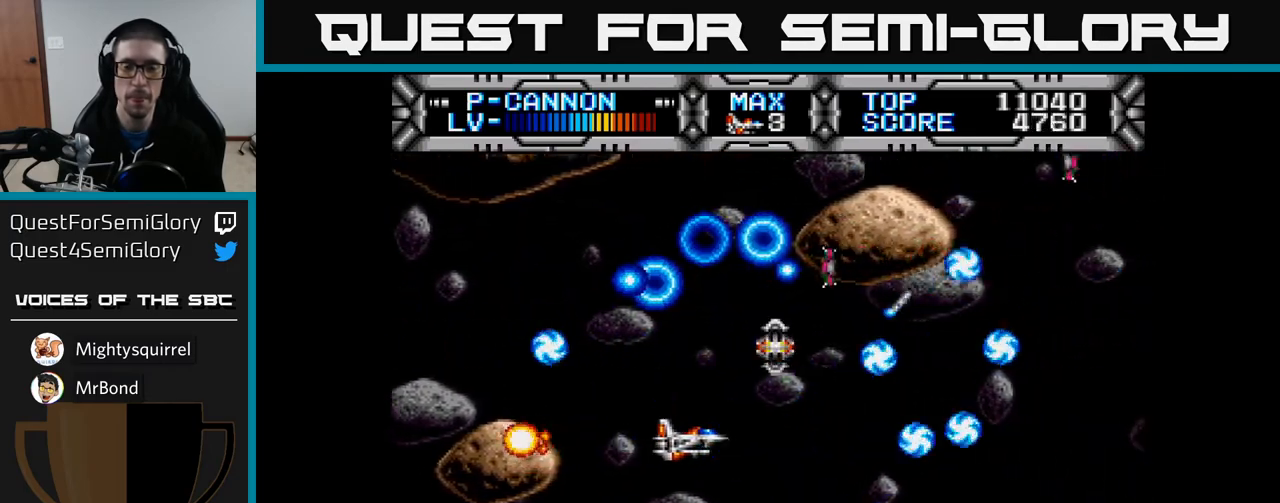
{"buttons": ["X", "DPAD_LEFT"], "left_stick": "center", "right_stick": "center", "events": [[500, "DPAD_LEFT", "down"]]}
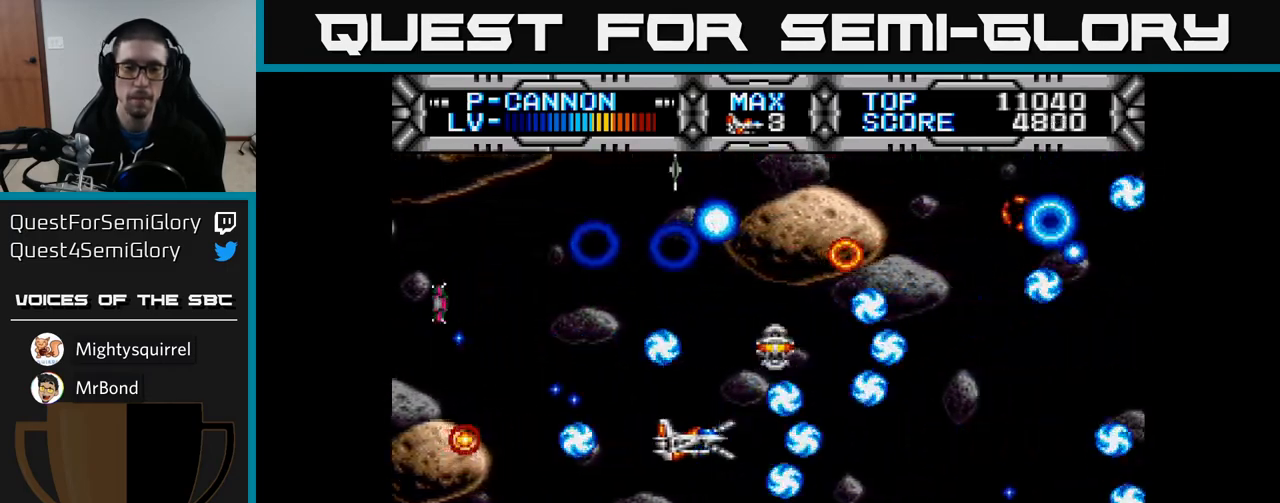
{"buttons": ["X", "DPAD_UP"], "left_stick": "center", "right_stick": "center", "events": [[250, "DPAD_LEFT", "up"], [383, "DPAD_UP", "down"]]}
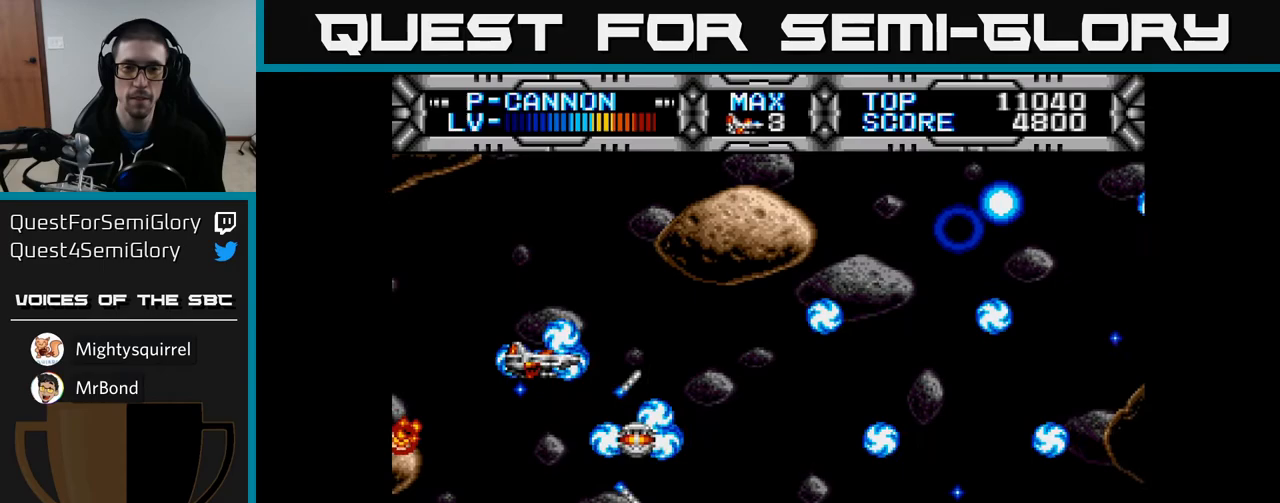
{"buttons": ["X"], "left_stick": "center", "right_stick": "center", "events": [[33, "DPAD_LEFT", "down"], [50, "DPAD_UP", "up"], [117, "DPAD_DOWN", "down"], [133, "DPAD_LEFT", "up"], [200, "DPAD_RIGHT", "down"], [267, "DPAD_DOWN", "up"], [300, "DPAD_DOWN", "down"], [383, "DPAD_RIGHT", "up"], [450, "DPAD_DOWN", "up"]]}